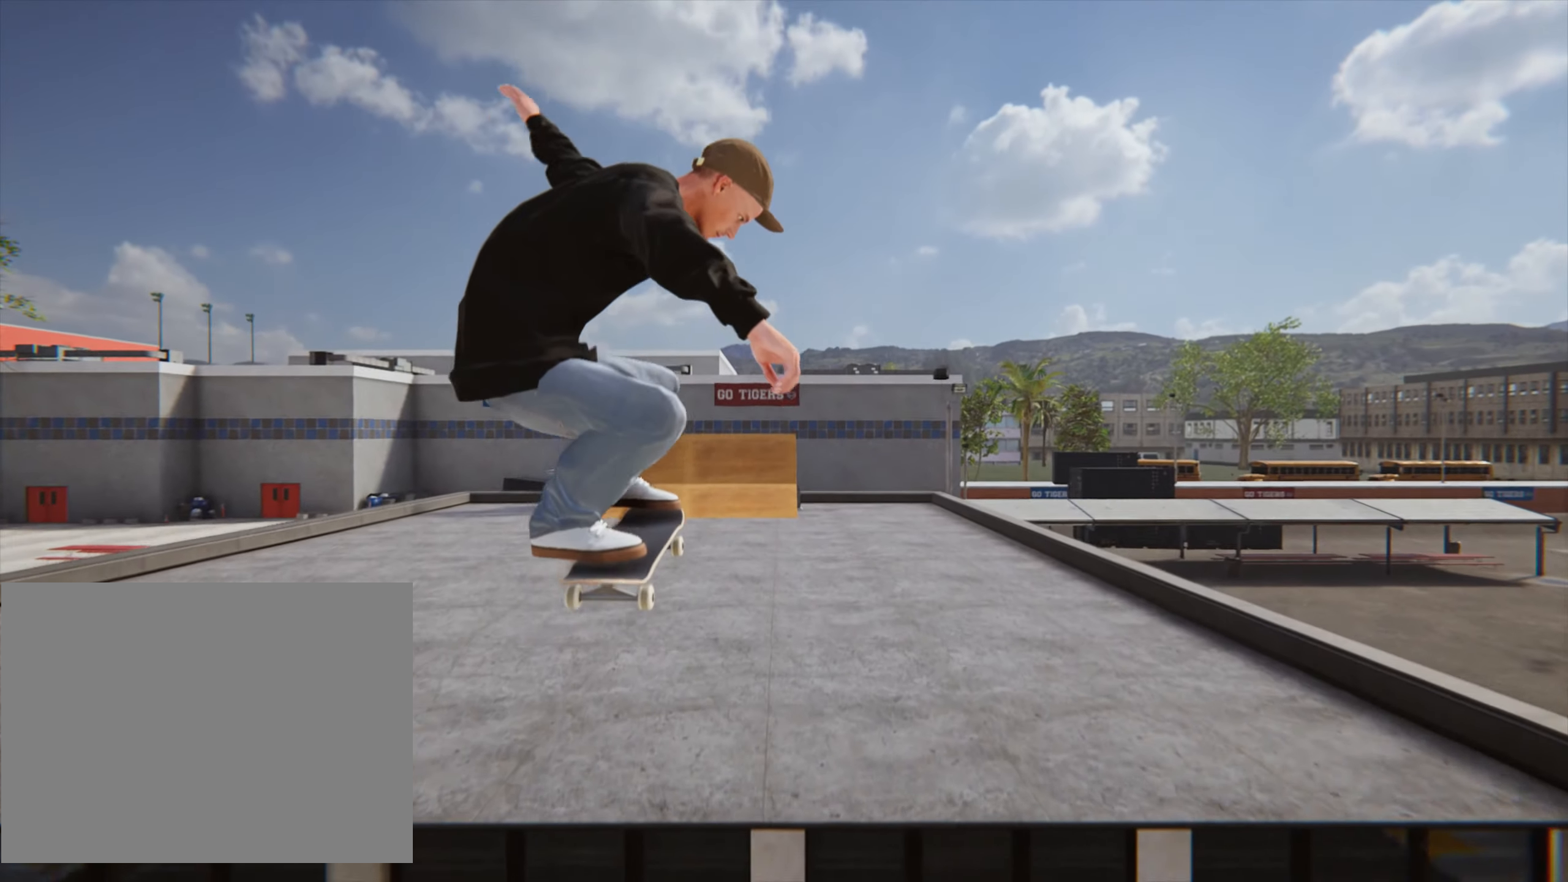
Gameplay with a controller (PlayStation layout); each line is a JSON object with the inputs held at the frame after it (dt_ms = milliseconds from this image to that frame). "button_events" lists button changes between this image and that frame as [ms after this image, input, new state], when the widget could be followed in between (sticks are given only as held states). Not read: L3 R3.
{"dt_ms": 500, "buttons": ["SQUARE"], "left_stick": "center", "right_stick": "center", "button_events": [[17, "SQUARE", "up"], [100, "SQUARE", "down"], [200, "SQUARE", "up"], [284, "SQUARE", "down"], [384, "SQUARE", "up"], [467, "SQUARE", "down"]]}
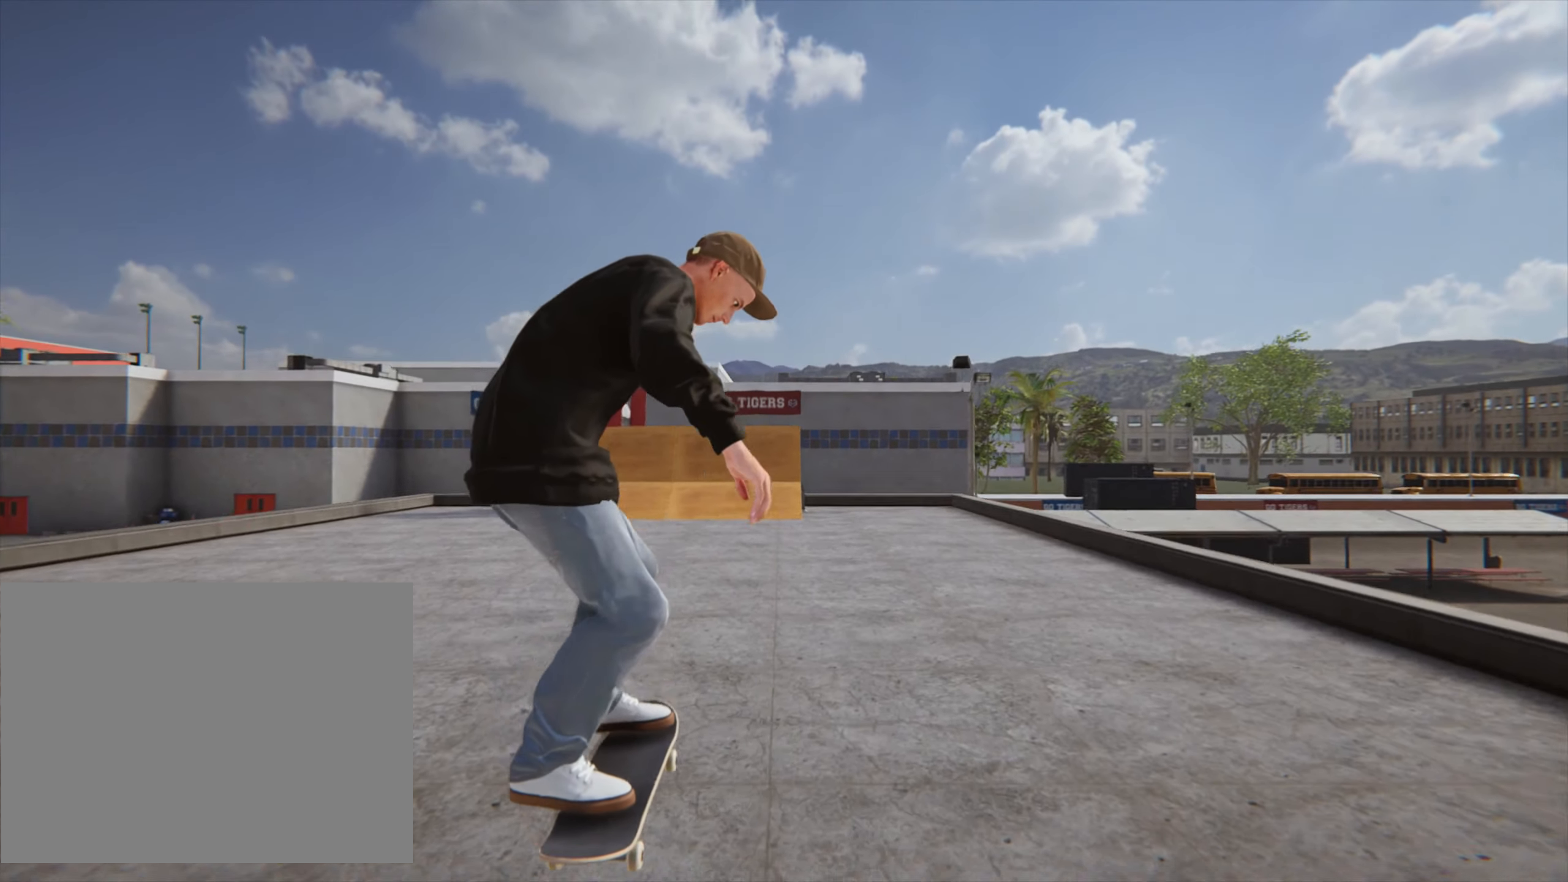
{"dt_ms": 500, "buttons": [], "left_stick": "center", "right_stick": "center", "button_events": [[67, "SQUARE", "up"], [167, "SQUARE", "down"], [267, "SQUARE", "up"], [334, "SQUARE", "down"], [450, "SQUARE", "up"]]}
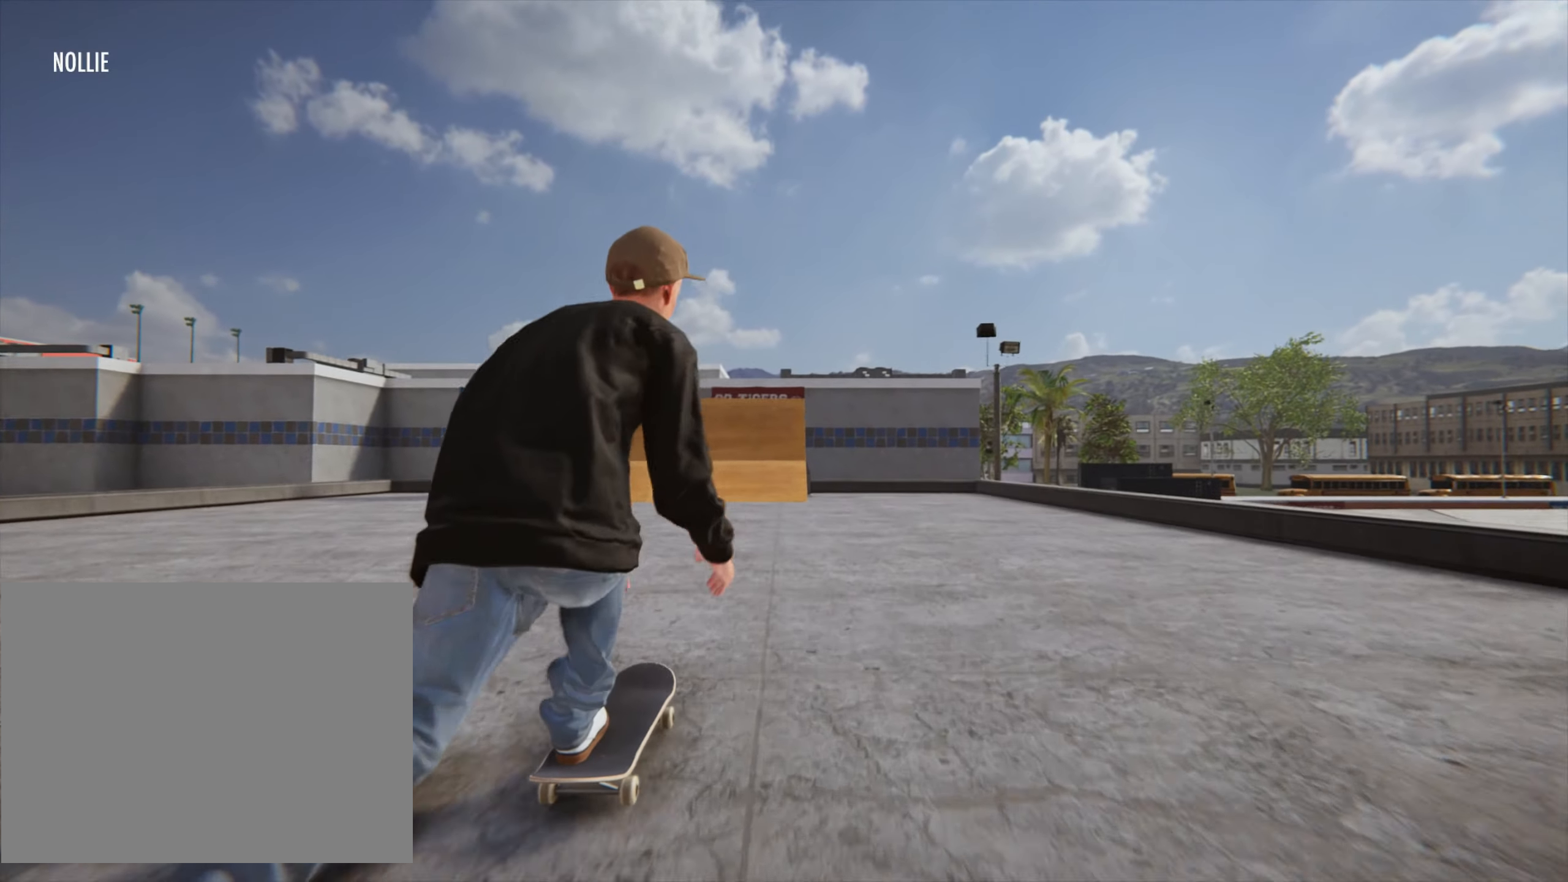
{"dt_ms": 500, "buttons": ["SQUARE"], "left_stick": "center", "right_stick": "center", "button_events": [[34, "SQUARE", "down"], [134, "SQUARE", "up"], [200, "SQUARE", "down"], [317, "SQUARE", "up"], [433, "SQUARE", "down"]]}
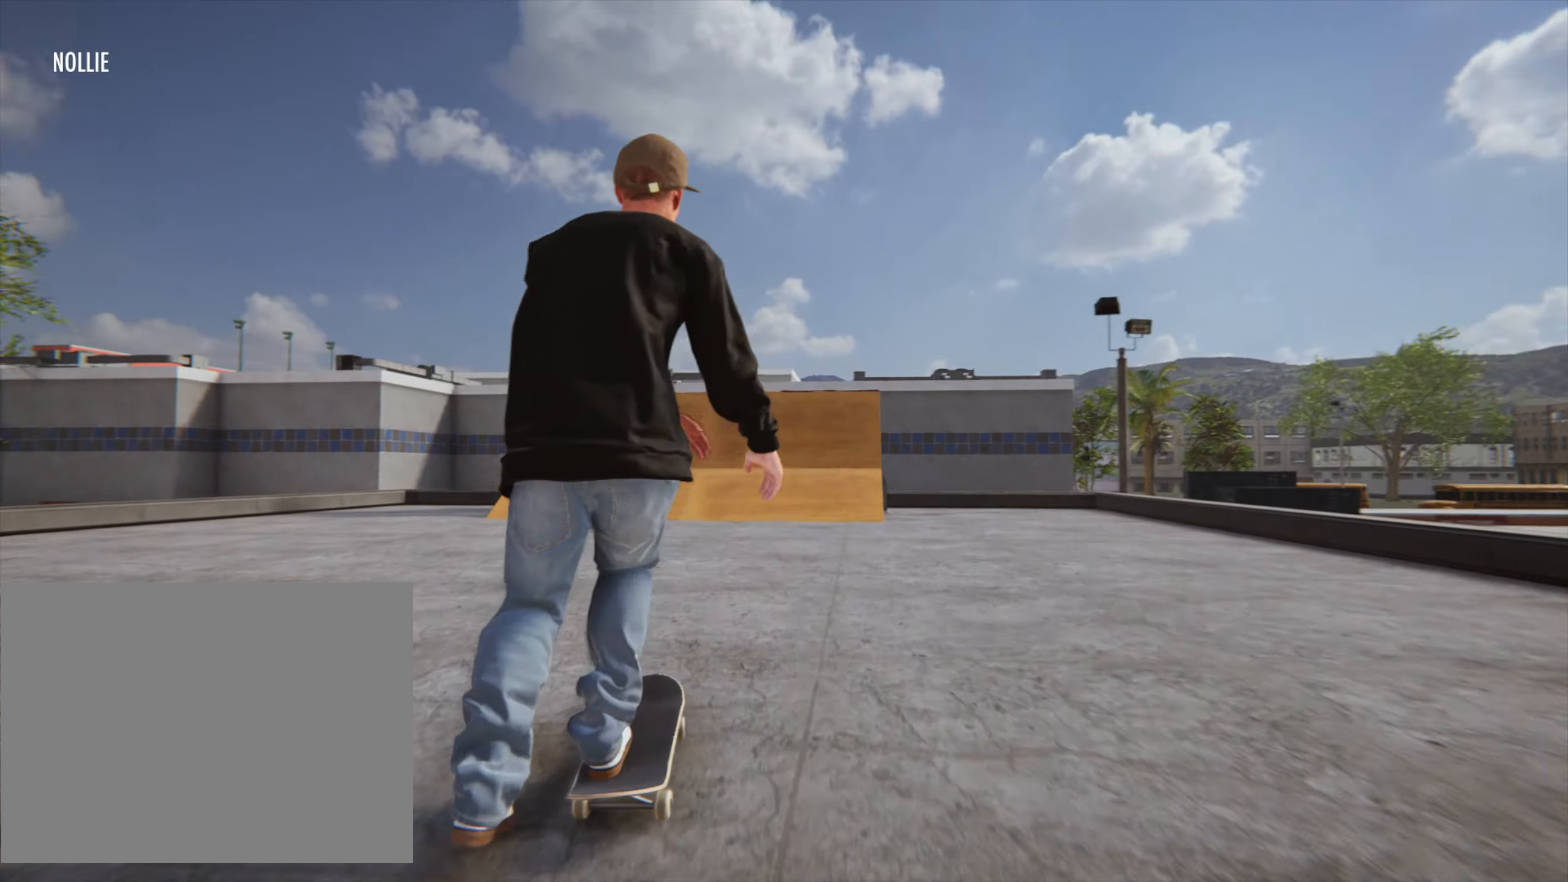
{"dt_ms": 500, "buttons": [], "left_stick": "center", "right_stick": "center", "button_events": [[33, "SQUARE", "up"], [100, "SQUARE", "down"], [216, "SQUARE", "up"], [333, "SQUARE", "down"], [416, "SQUARE", "up"]]}
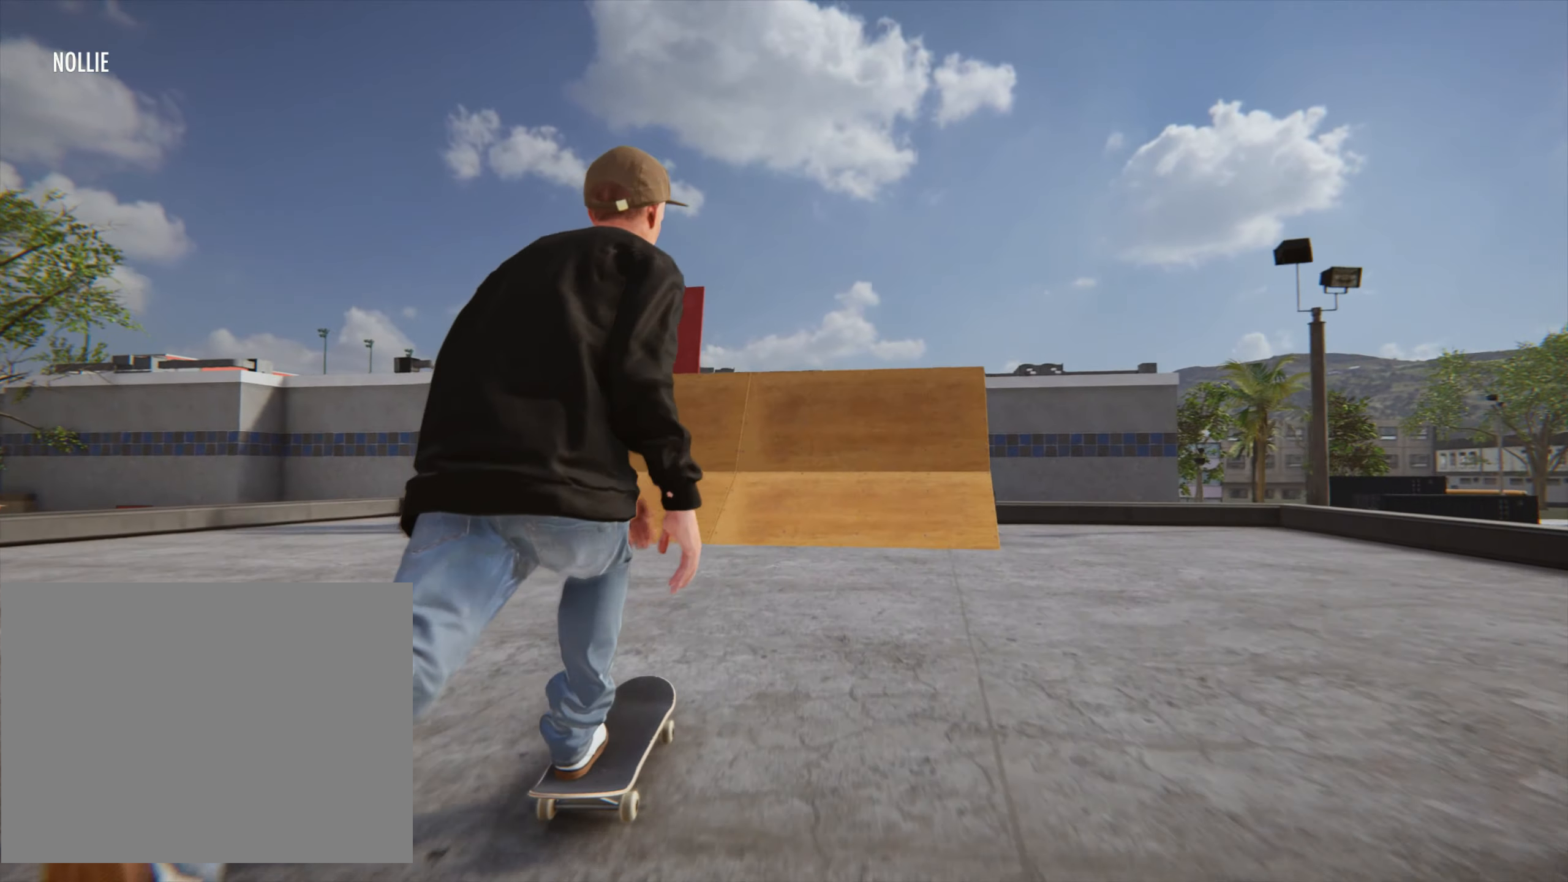
{"dt_ms": 500, "buttons": [], "left_stick": "left", "right_stick": "center", "button_events": [[16, "SQUARE", "down"], [100, "SQUARE", "up"], [233, "SQUARE", "down"], [283, "SQUARE", "up"], [383, "SQUARE", "down"], [466, "SQUARE", "up"]]}
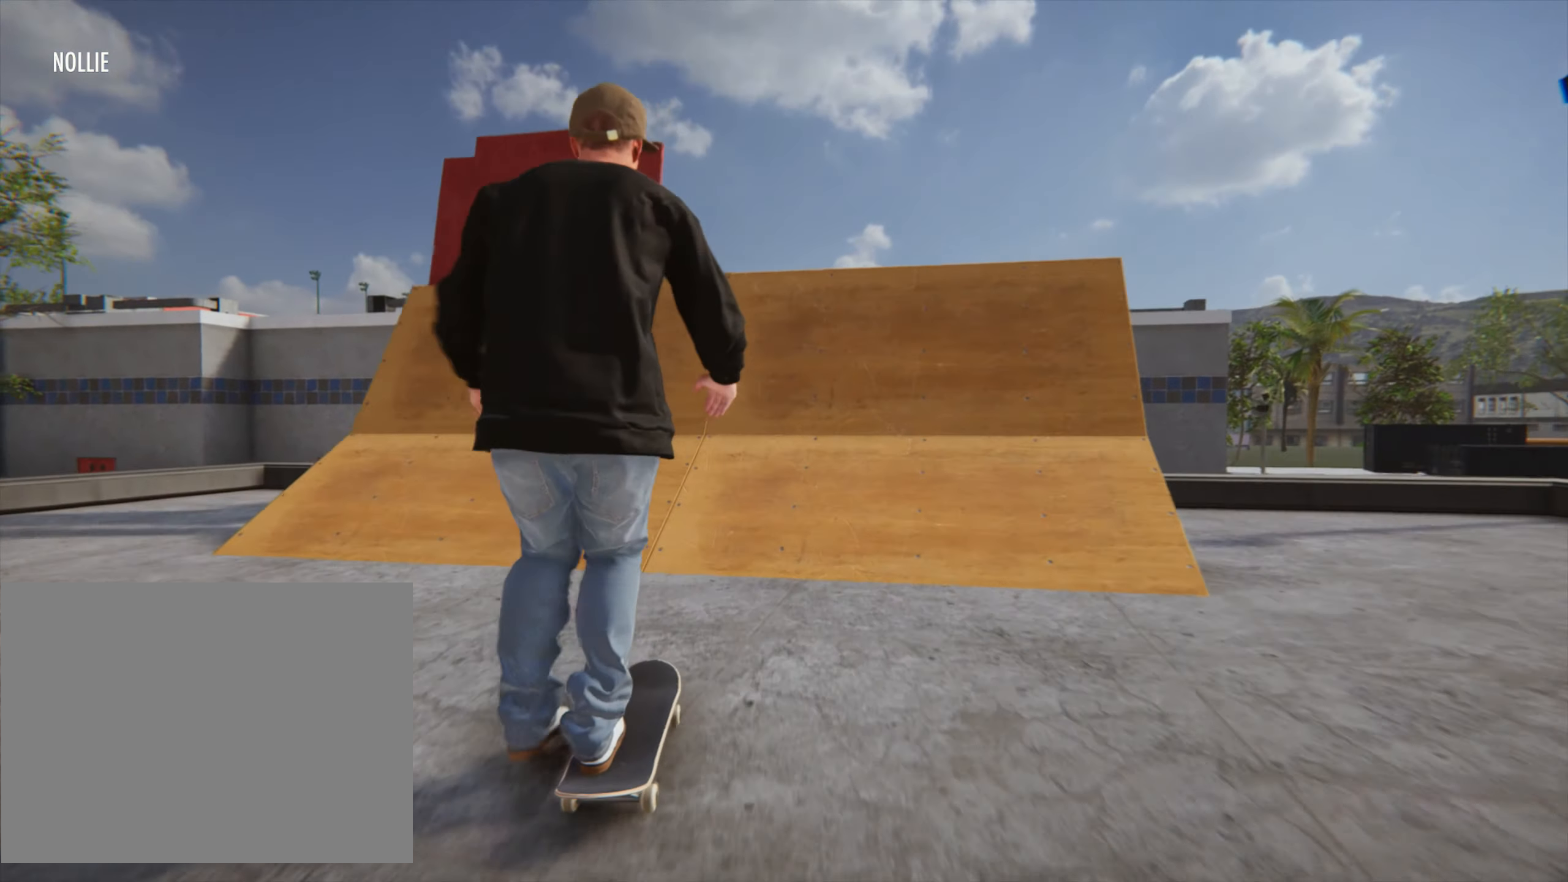
{"dt_ms": 1000, "buttons": ["SQUARE"], "left_stick": "right", "right_stick": "center", "button_events": [[50, "SQUARE", "down"], [133, "SQUARE", "up"], [216, "SQUARE", "down"], [450, "SQUARE", "up"], [500, "DPAD_UP", "down"], [550, "DPAD_UP", "up"], [800, "SQUARE", "down"], [866, "SQUARE", "up"], [950, "SQUARE", "down"]]}
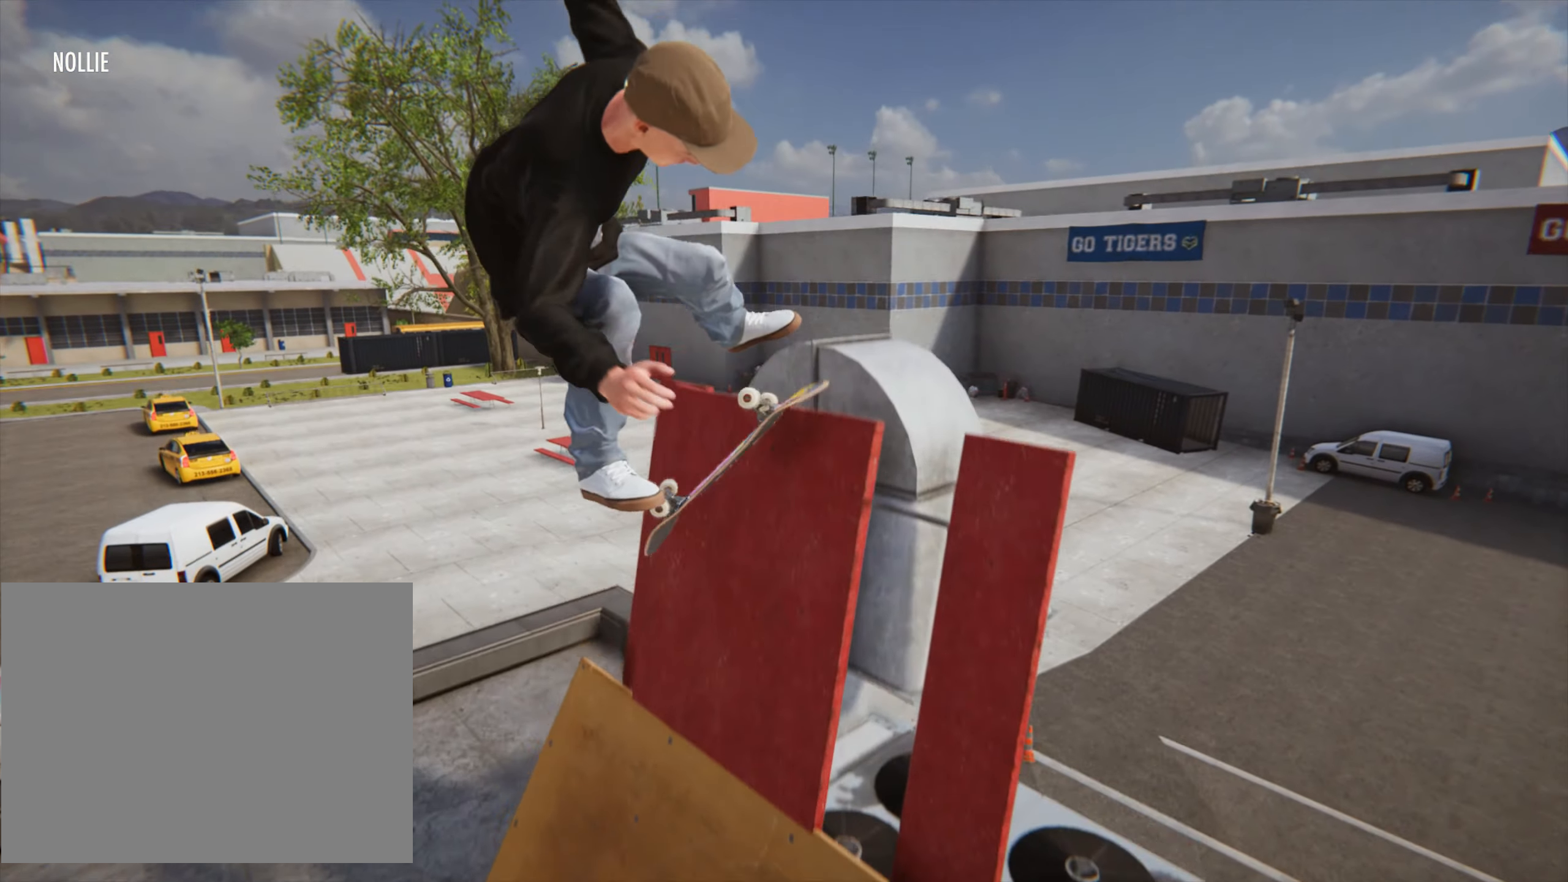
{"dt_ms": 500, "buttons": [], "left_stick": "right", "right_stick": "center", "button_events": [[83, "SQUARE", "up"], [150, "SQUARE", "down"], [266, "SQUARE", "up"], [366, "SQUARE", "down"], [433, "SQUARE", "up"]]}
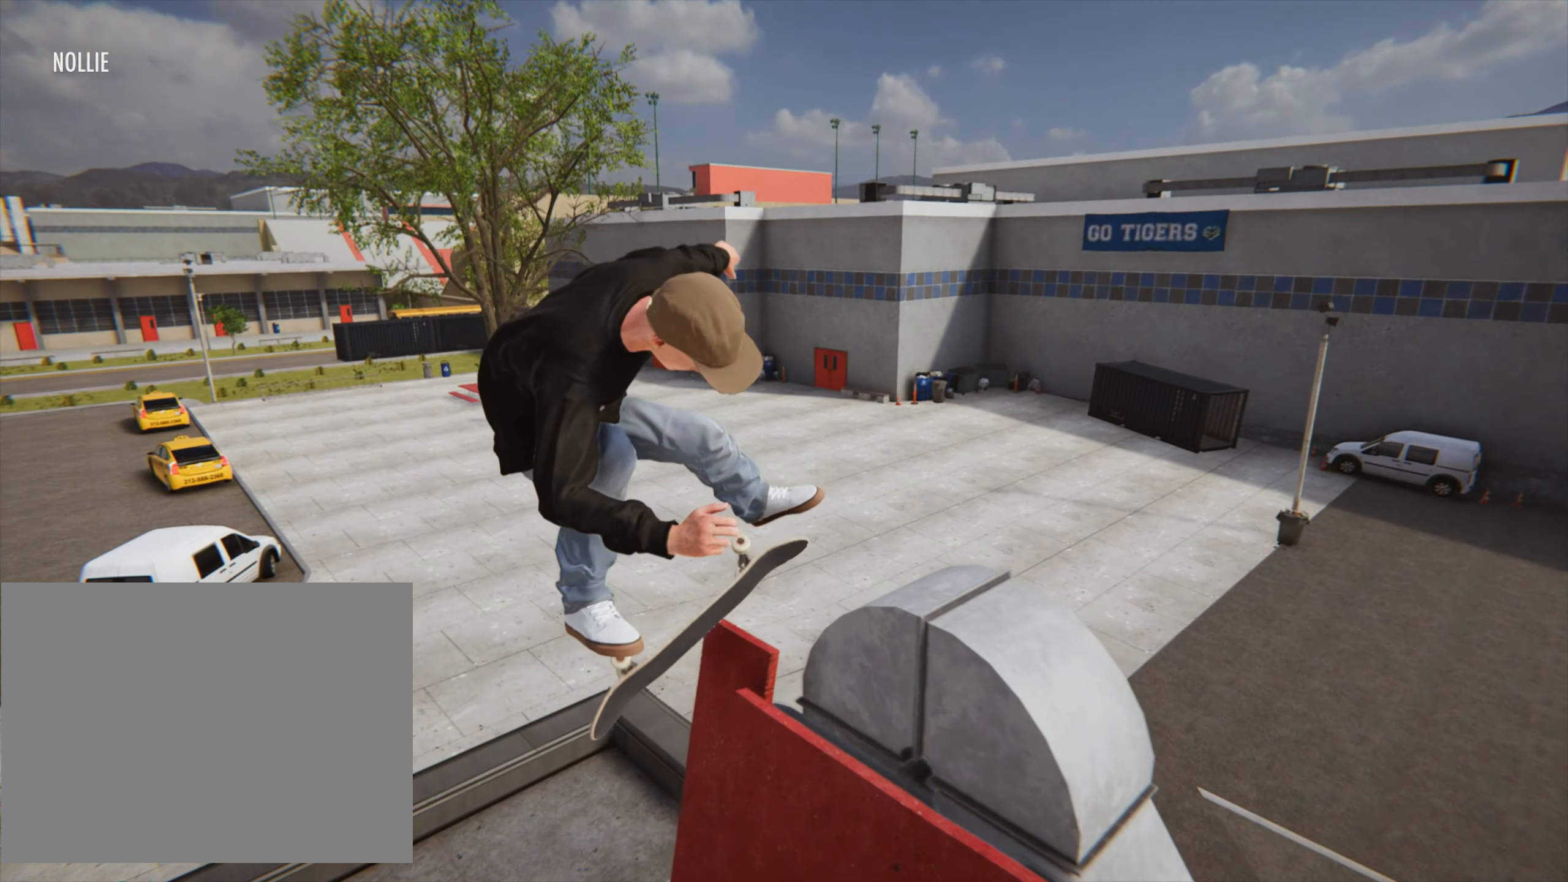
{"dt_ms": 500, "buttons": ["SQUARE"], "left_stick": "center", "right_stick": "center", "button_events": [[33, "SQUARE", "down"], [150, "SQUARE", "up"], [216, "SQUARE", "down"], [333, "SQUARE", "up"], [400, "SQUARE", "down"]]}
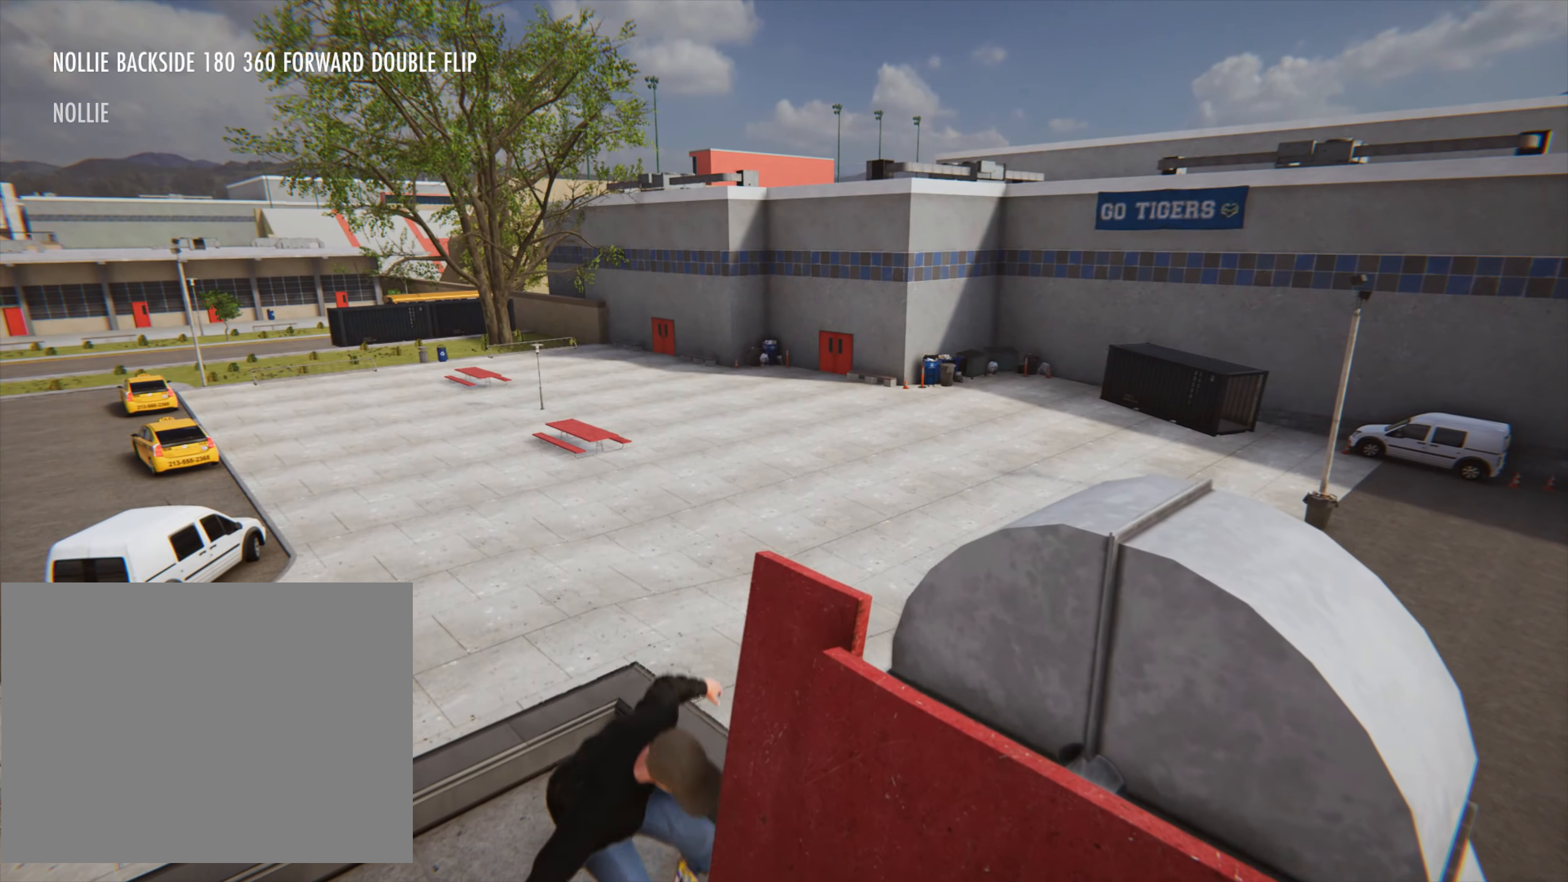
{"dt_ms": 500, "buttons": ["SQUARE"], "left_stick": "center", "right_stick": "center", "button_events": [[16, "SQUARE", "up"], [100, "SQUARE", "down"], [200, "SQUARE", "up"], [266, "SQUARE", "down"], [383, "SQUARE", "up"], [466, "SQUARE", "down"]]}
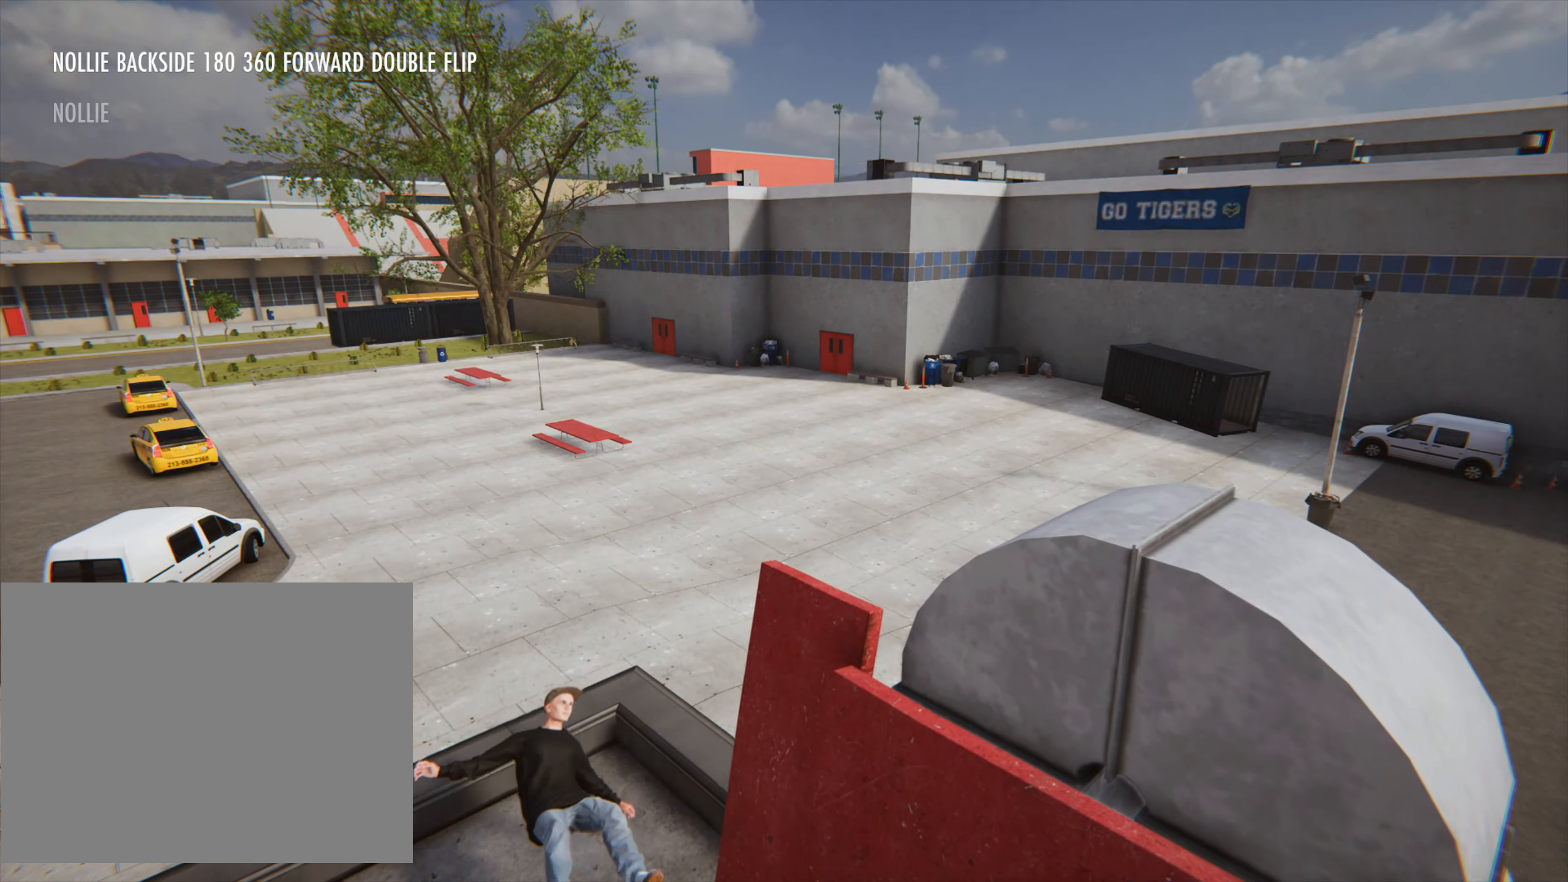
{"dt_ms": 500, "buttons": [], "left_stick": "center", "right_stick": "center", "button_events": [[83, "SQUARE", "up"], [150, "SQUARE", "down"], [266, "SQUARE", "up"], [350, "SQUARE", "down"], [450, "SQUARE", "up"]]}
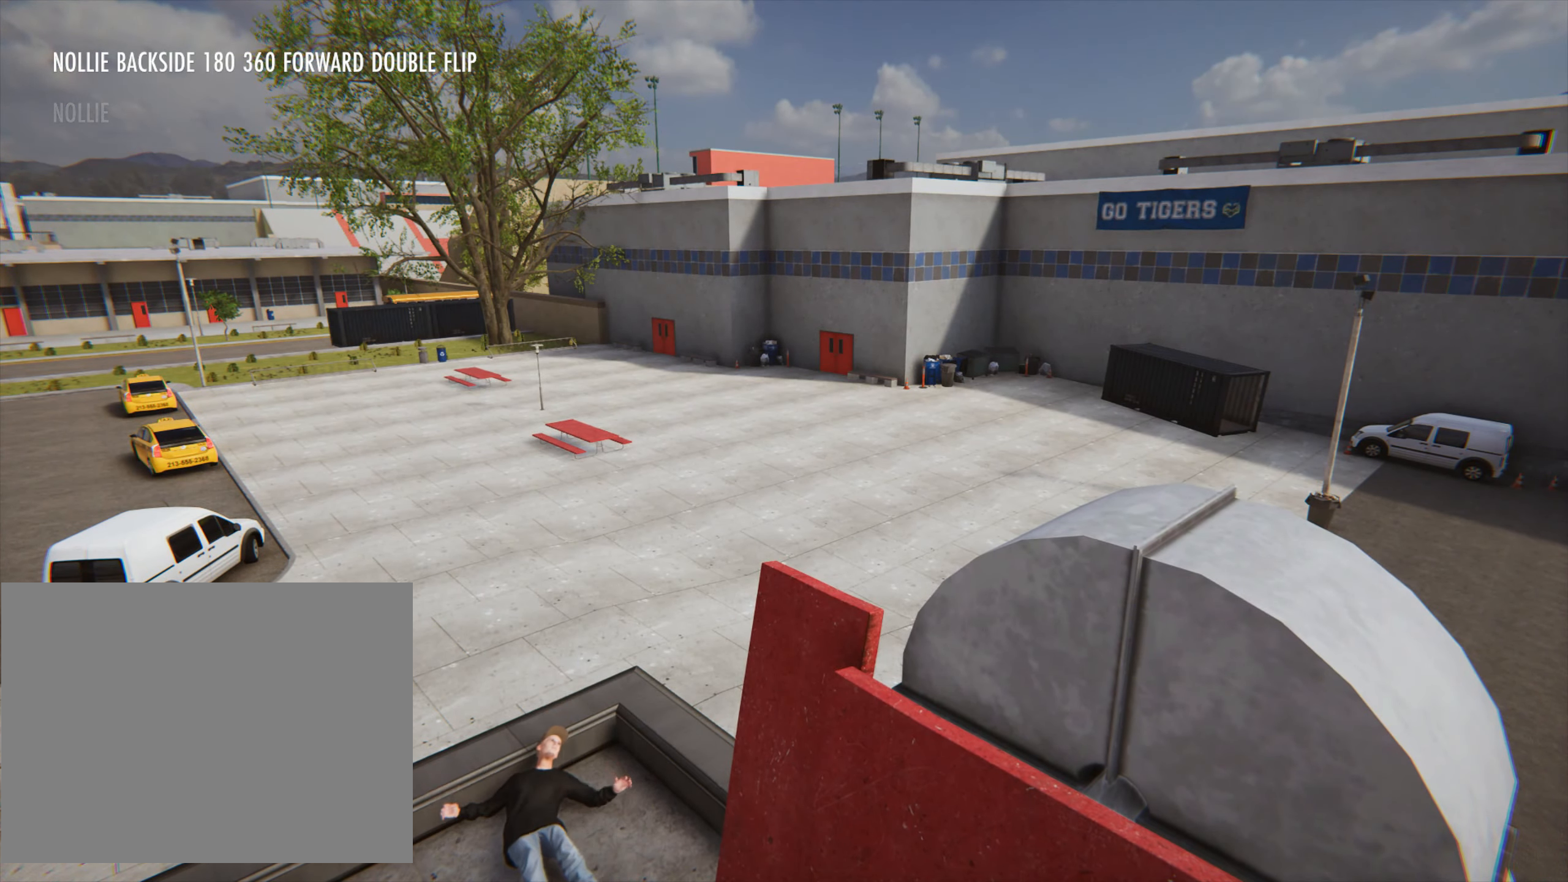
{"dt_ms": 500, "buttons": [], "left_stick": "center", "right_stick": "center", "button_events": [[16, "SQUARE", "down"], [133, "SQUARE", "up"], [200, "SQUARE", "down"], [316, "SQUARE", "up"], [383, "SQUARE", "down"], [500, "SQUARE", "up"]]}
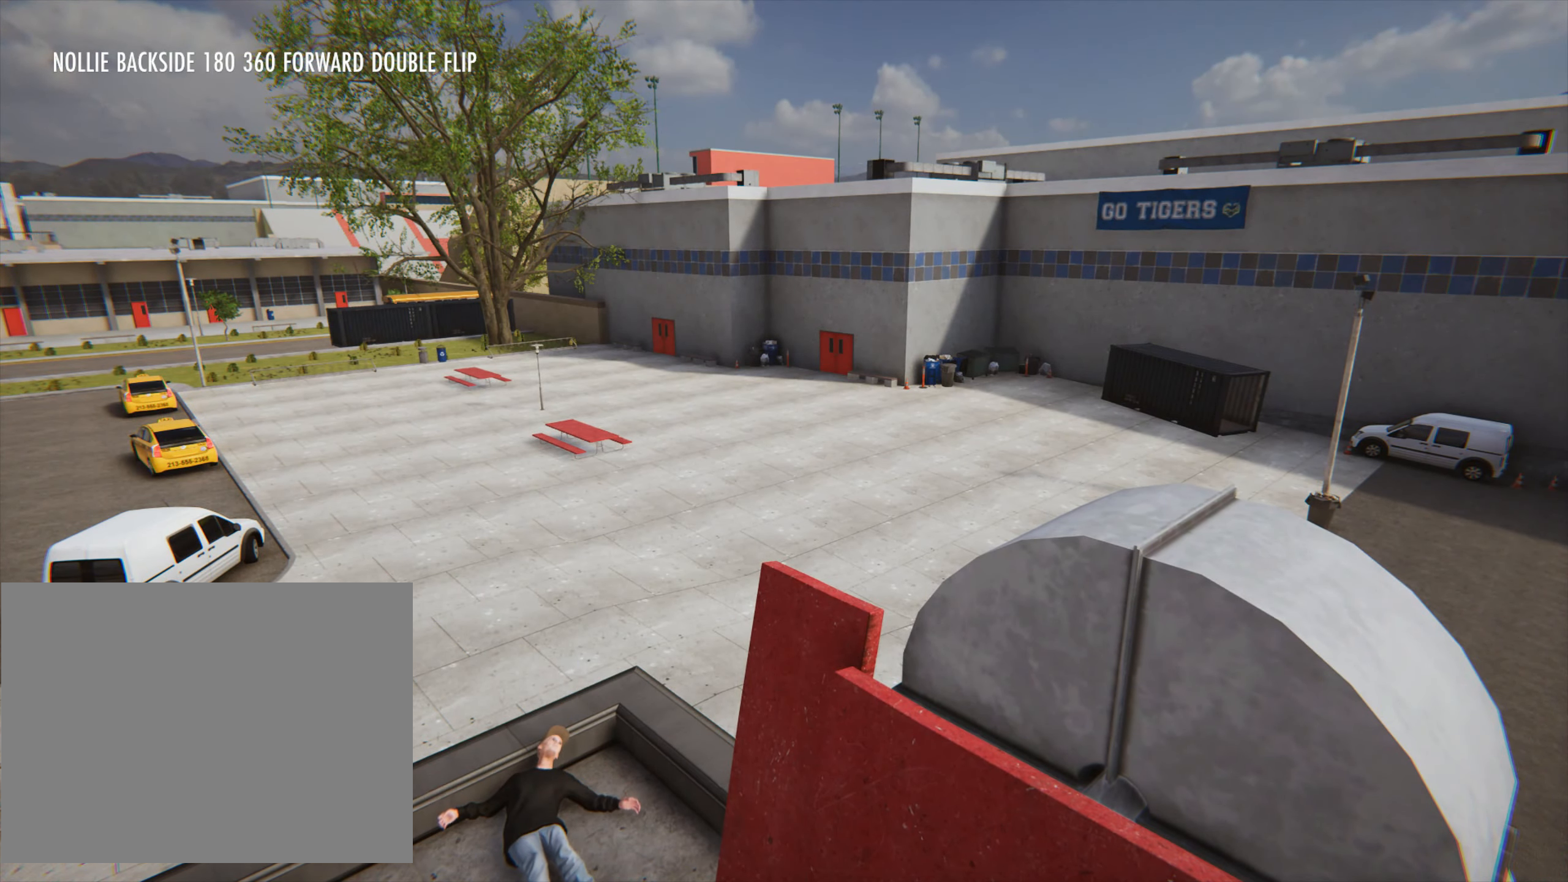
{"dt_ms": 500, "buttons": ["SQUARE"], "left_stick": "center", "right_stick": "center", "button_events": [[66, "SQUARE", "down"], [200, "SQUARE", "up"], [250, "SQUARE", "down"], [366, "SQUARE", "up"], [450, "SQUARE", "down"]]}
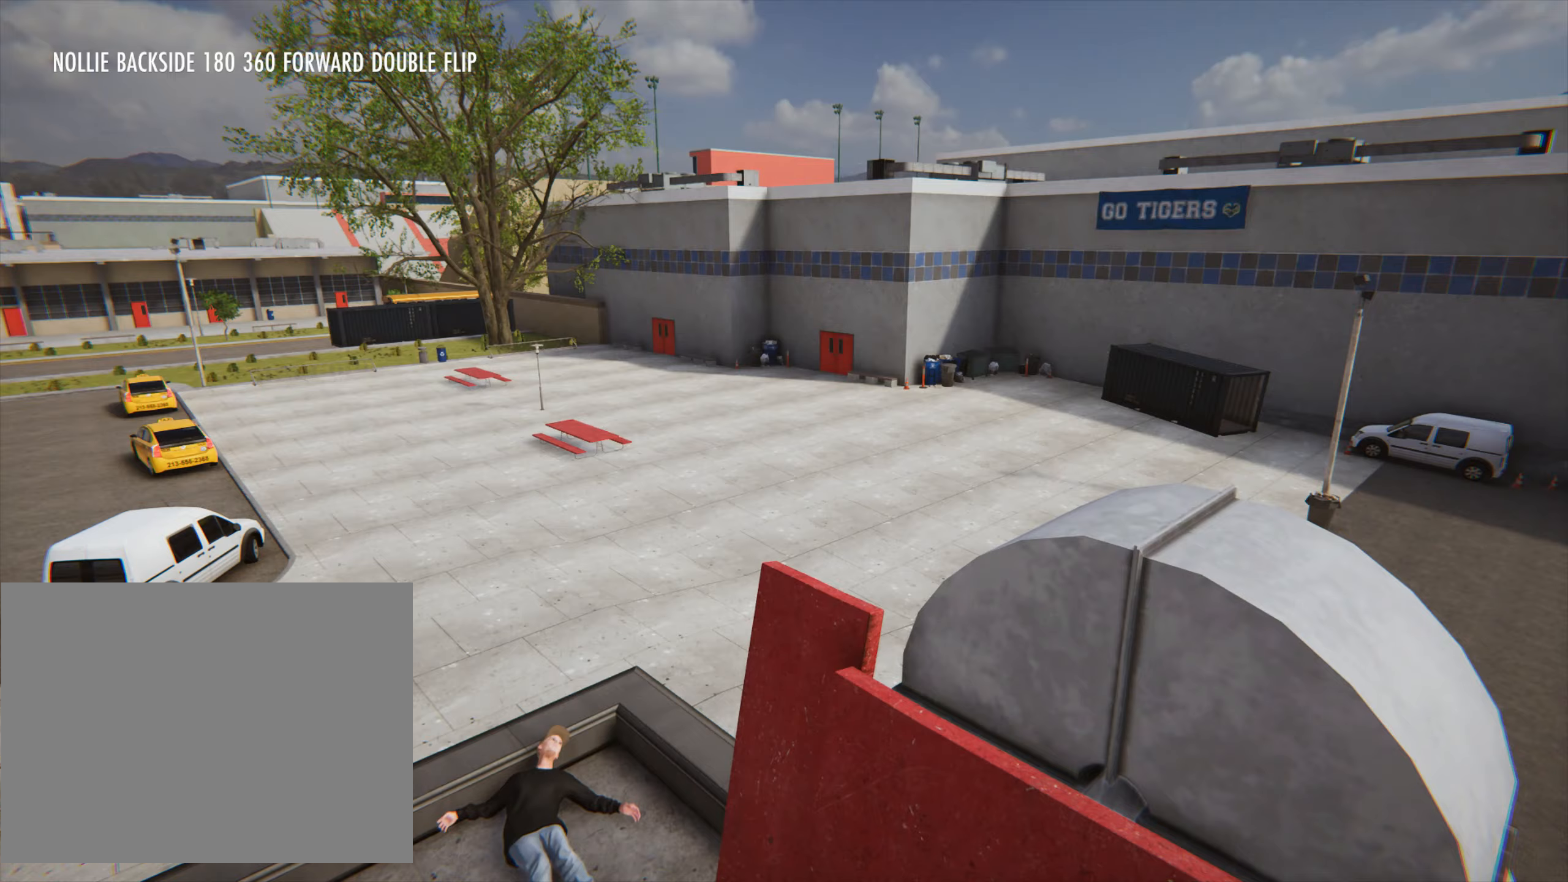
{"dt_ms": 500, "buttons": [], "left_stick": "left", "right_stick": "center", "button_events": [[50, "SQUARE", "up"], [133, "SQUARE", "down"], [233, "SQUARE", "up"], [317, "SQUARE", "down"], [417, "SQUARE", "up"]]}
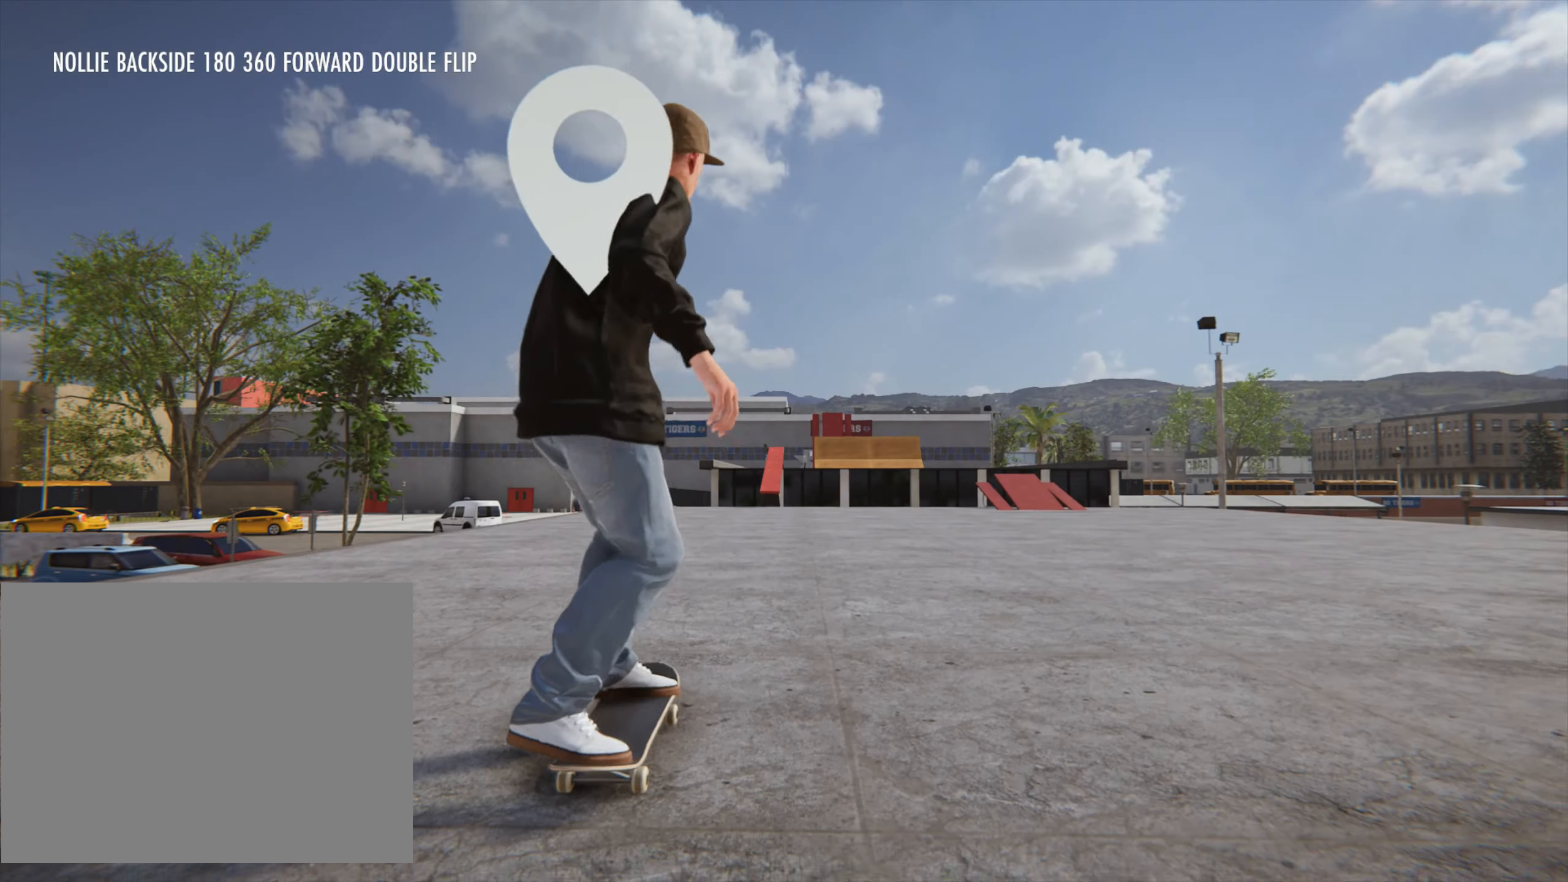
{"dt_ms": 500, "buttons": [], "left_stick": "center", "right_stick": "center", "button_events": [[17, "SQUARE", "down"], [100, "SQUARE", "up"], [183, "SQUARE", "down"], [300, "SQUARE", "up"], [367, "SQUARE", "down"], [467, "SQUARE", "up"]]}
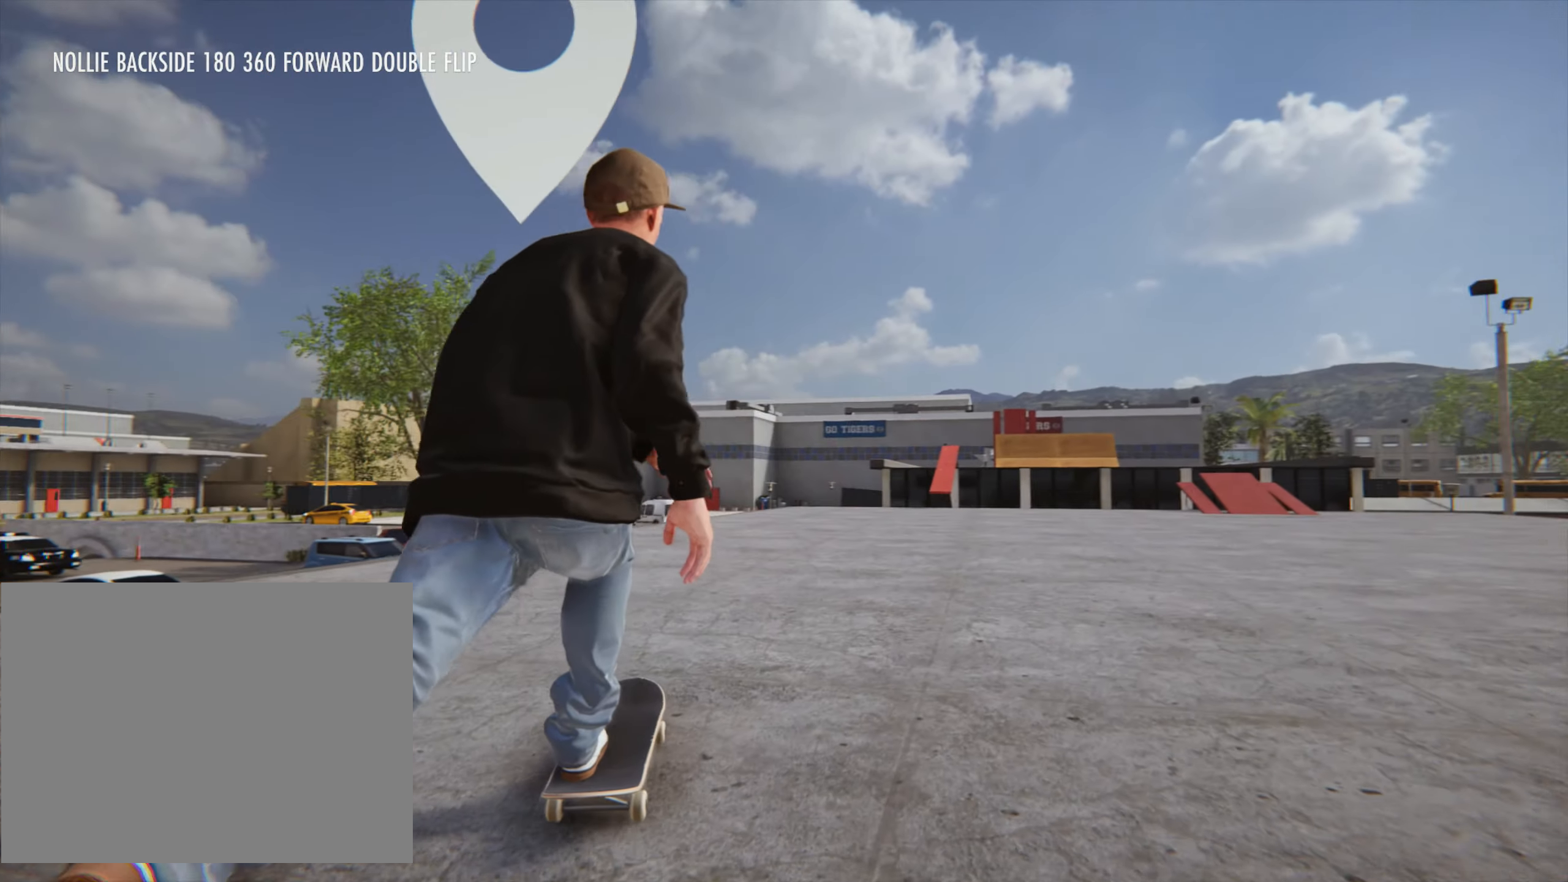
{"dt_ms": 500, "buttons": ["SQUARE"], "left_stick": "right", "right_stick": "center", "button_events": [[50, "SQUARE", "down"], [167, "SQUARE", "up"], [250, "SQUARE", "down"], [350, "SQUARE", "up"], [417, "SQUARE", "down"]]}
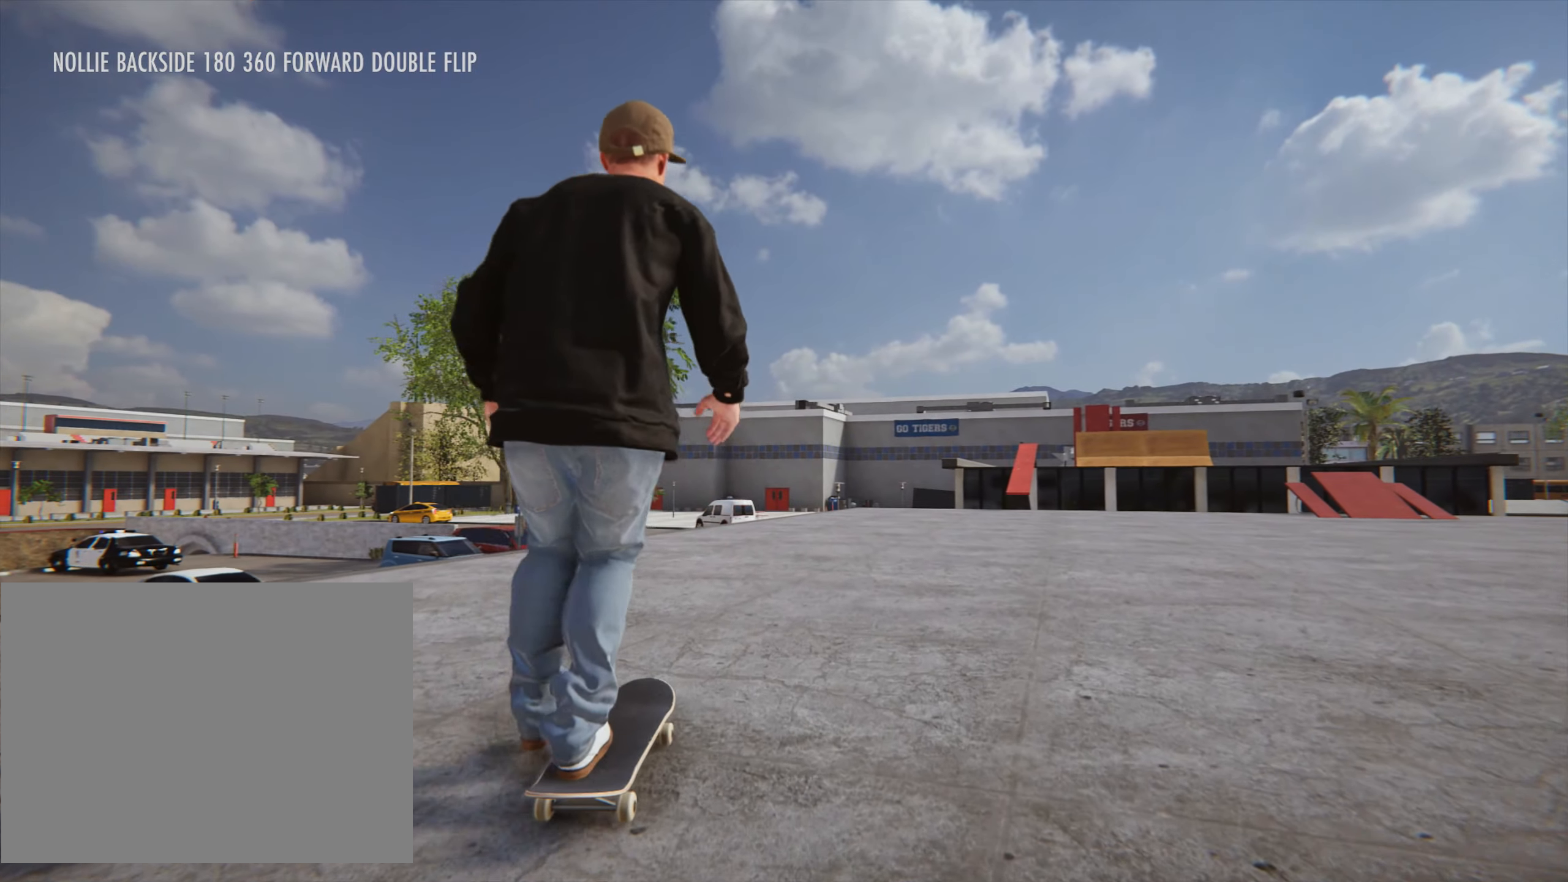
{"dt_ms": 500, "buttons": ["SQUARE"], "left_stick": "center", "right_stick": "center", "button_events": [[33, "SQUARE", "up"], [117, "SQUARE", "down"], [200, "SQUARE", "up"], [317, "SQUARE", "down"], [383, "SQUARE", "up"], [483, "SQUARE", "down"]]}
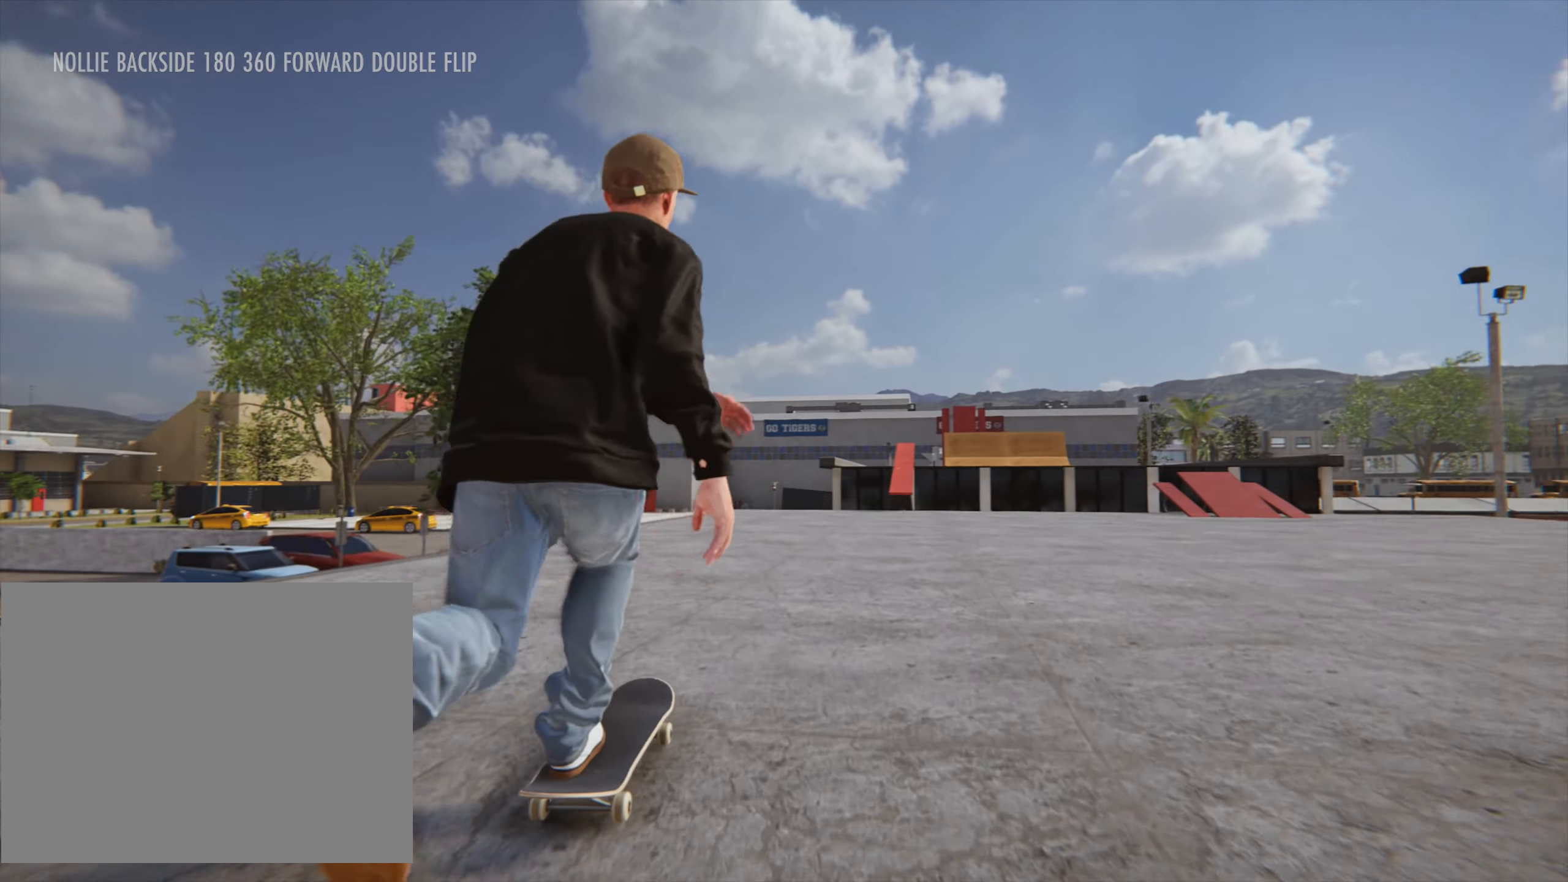
{"dt_ms": 500, "buttons": [], "left_stick": "center", "right_stick": "center", "button_events": [[83, "SQUARE", "up"], [150, "SQUARE", "down"], [233, "SQUARE", "up"], [333, "SQUARE", "down"], [450, "SQUARE", "up"]]}
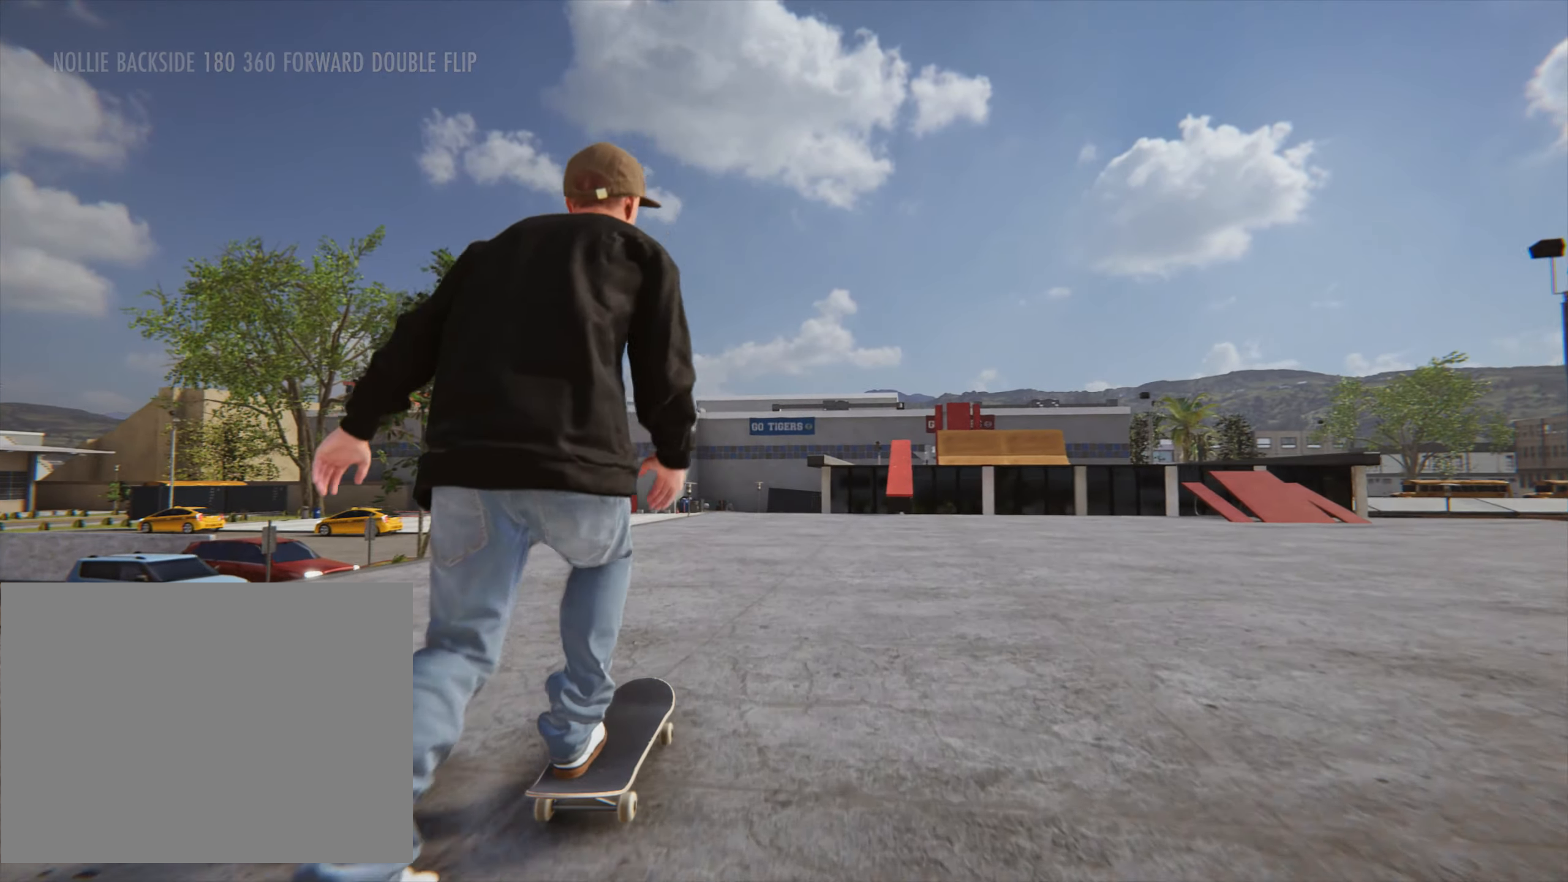
{"dt_ms": 1000, "buttons": [], "left_stick": "right", "right_stick": "center", "button_events": [[17, "SQUARE", "down"], [117, "SQUARE", "up"], [200, "SQUARE", "down"], [350, "SQUARE", "up"], [383, "SQUARE", "down"], [483, "SQUARE", "up"], [567, "SQUARE", "down"], [650, "SQUARE", "up"], [733, "SQUARE", "down"], [817, "SQUARE", "up"], [900, "SQUARE", "down"], [1000, "SQUARE", "up"]]}
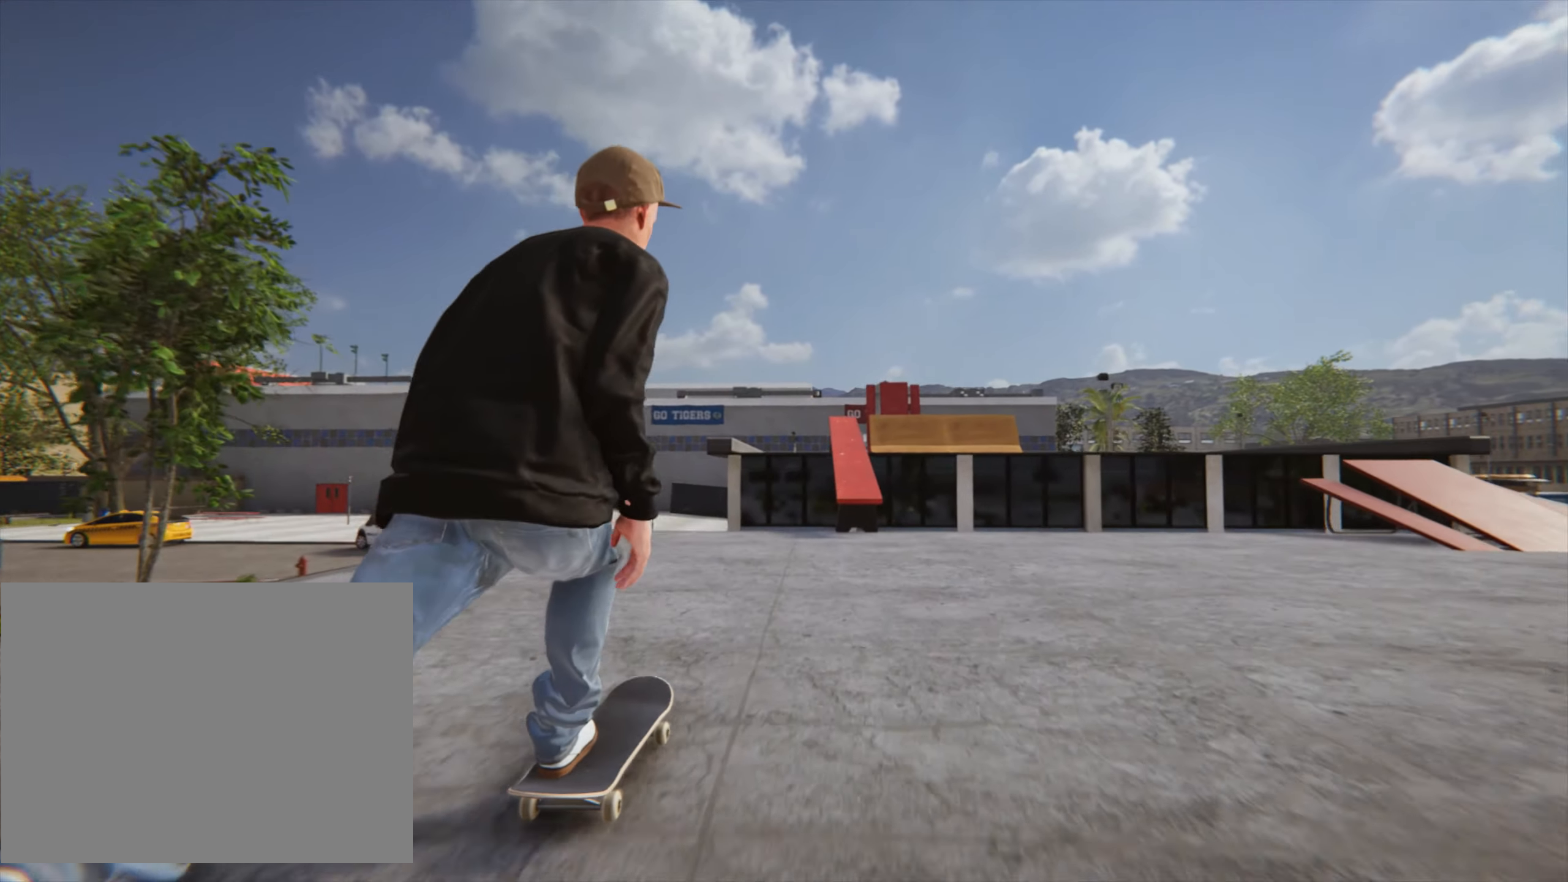
{"dt_ms": 500, "buttons": [], "left_stick": "up", "right_stick": "up", "button_events": [[83, "SQUARE", "down"], [150, "SQUARE", "up"], [233, "SQUARE", "down"], [317, "SQUARE", "up"]]}
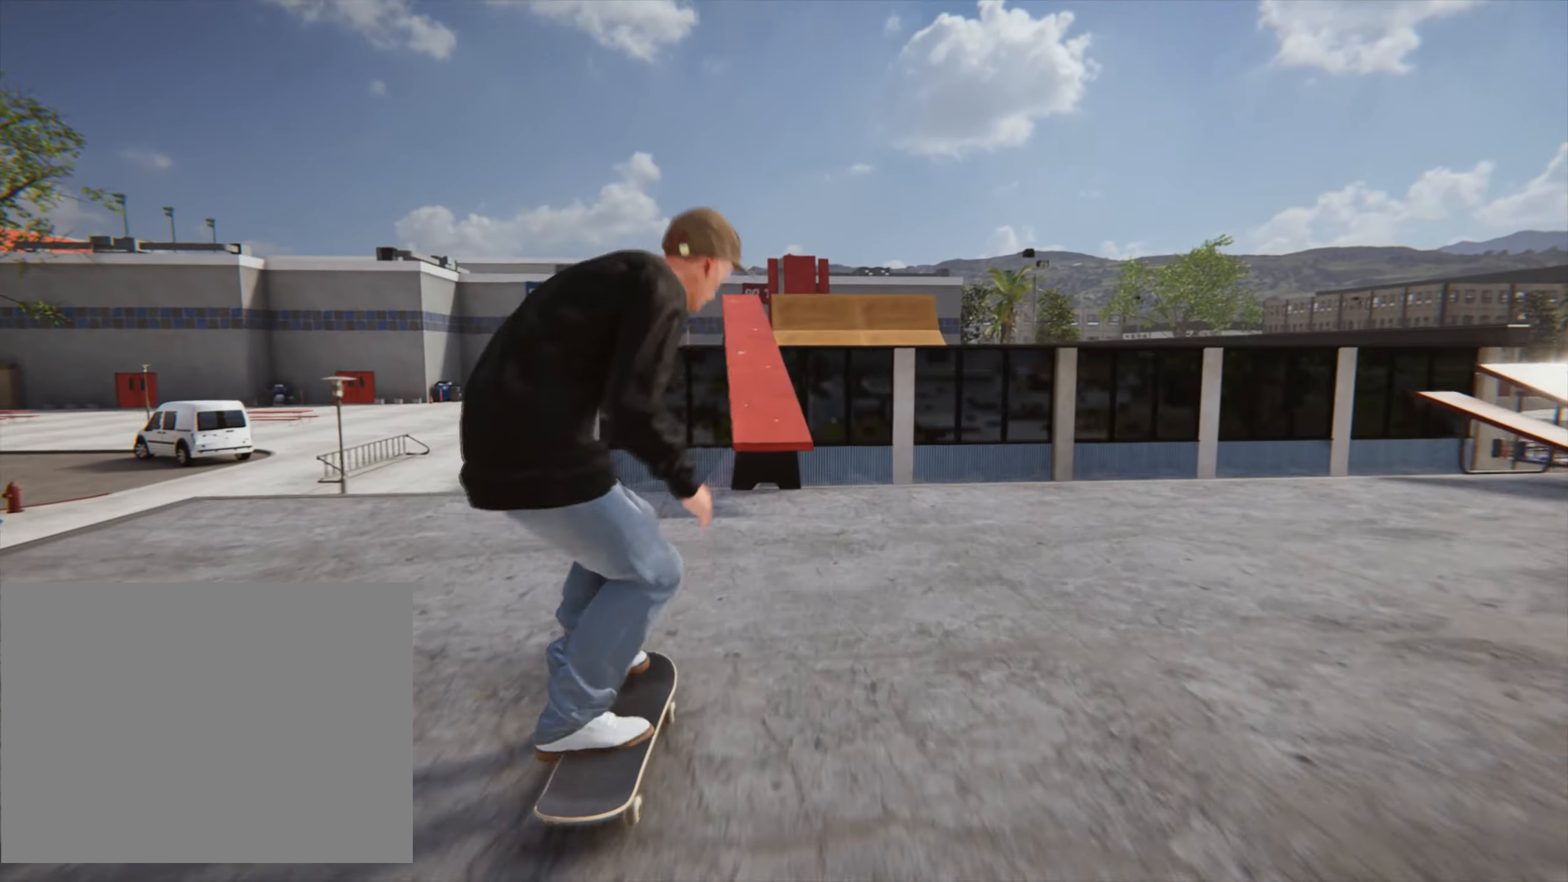
{"dt_ms": 500, "buttons": ["SQUARE"], "left_stick": "center", "right_stick": "center", "button_events": [[117, "SQUARE", "down"], [233, "SQUARE", "up"], [300, "SQUARE", "down"], [400, "SQUARE", "up"], [500, "SQUARE", "down"]]}
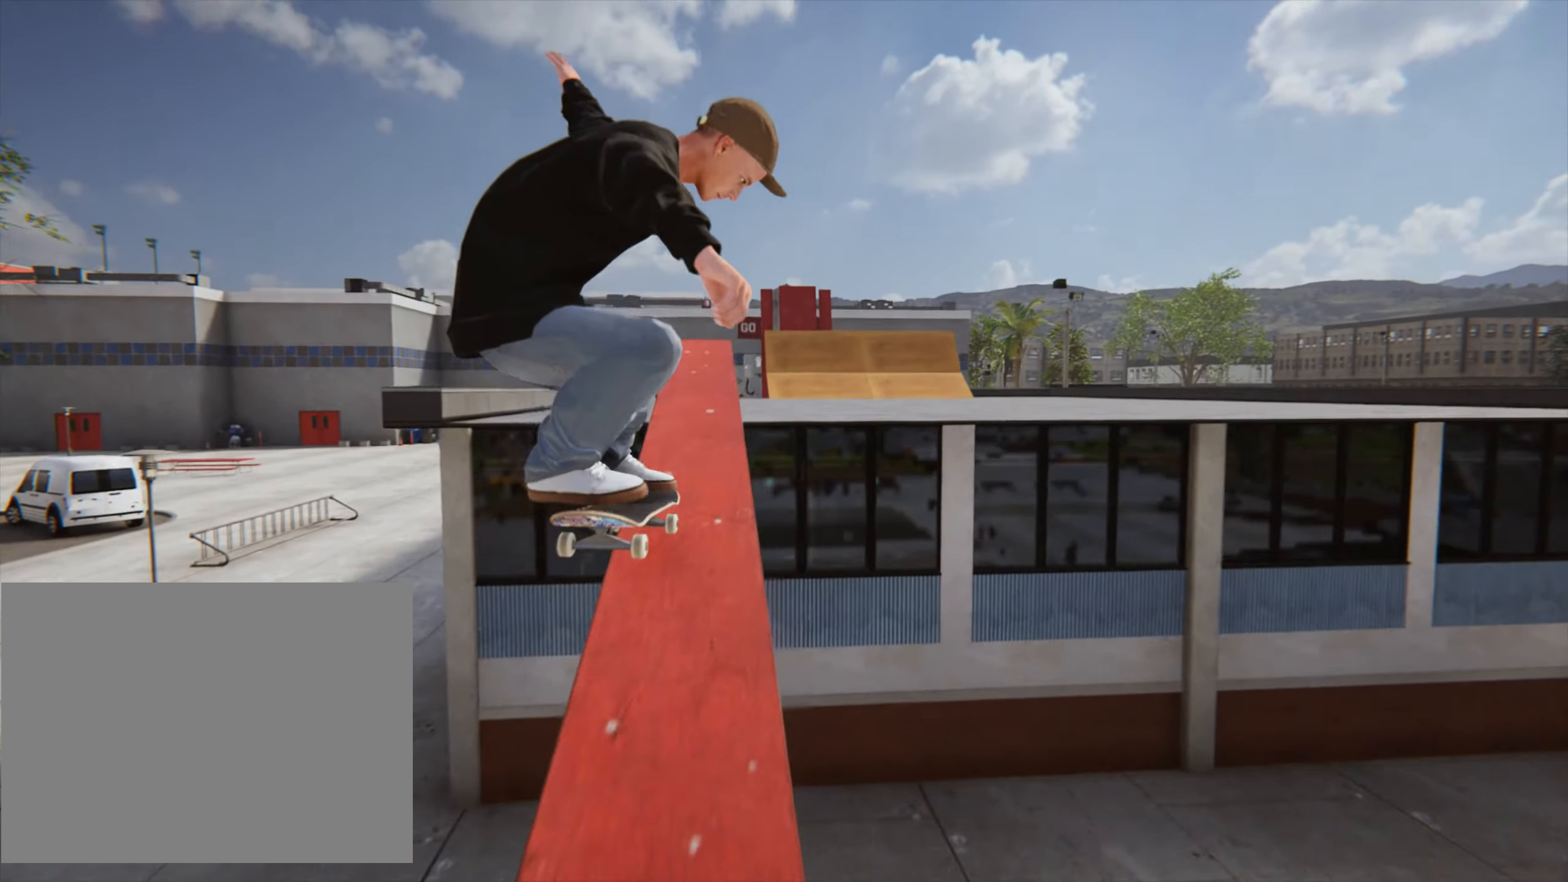
{"dt_ms": 1000, "buttons": ["SQUARE"], "left_stick": "center", "right_stick": "center"}
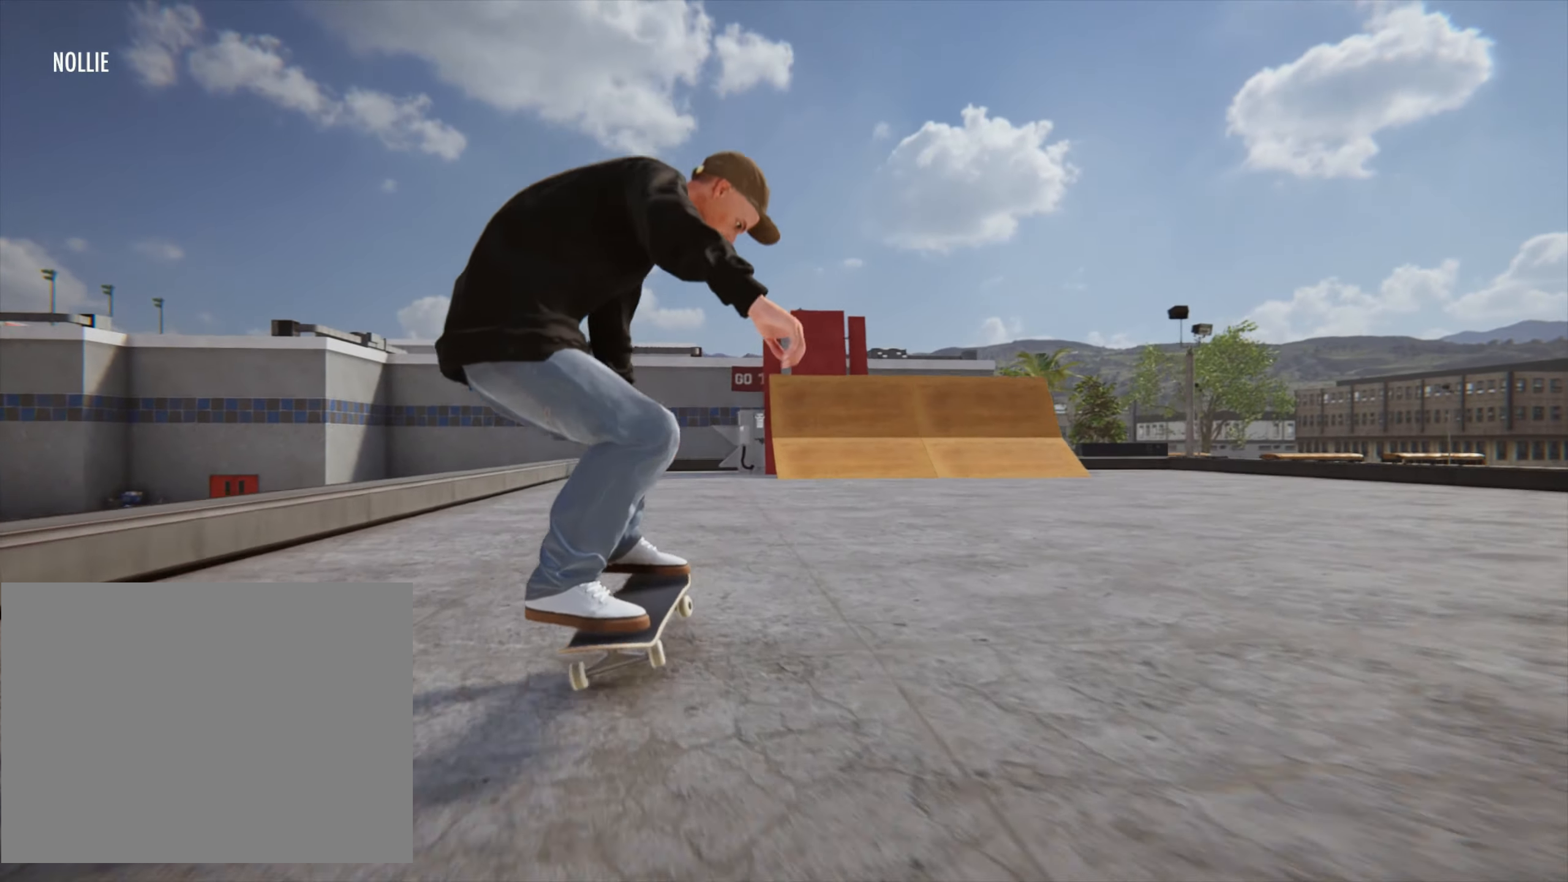
{"dt_ms": 500, "buttons": [], "left_stick": "right", "right_stick": "center", "button_events": [[117, "SQUARE", "up"], [184, "SQUARE", "down"], [300, "SQUARE", "up"], [384, "SQUARE", "down"], [484, "SQUARE", "up"]]}
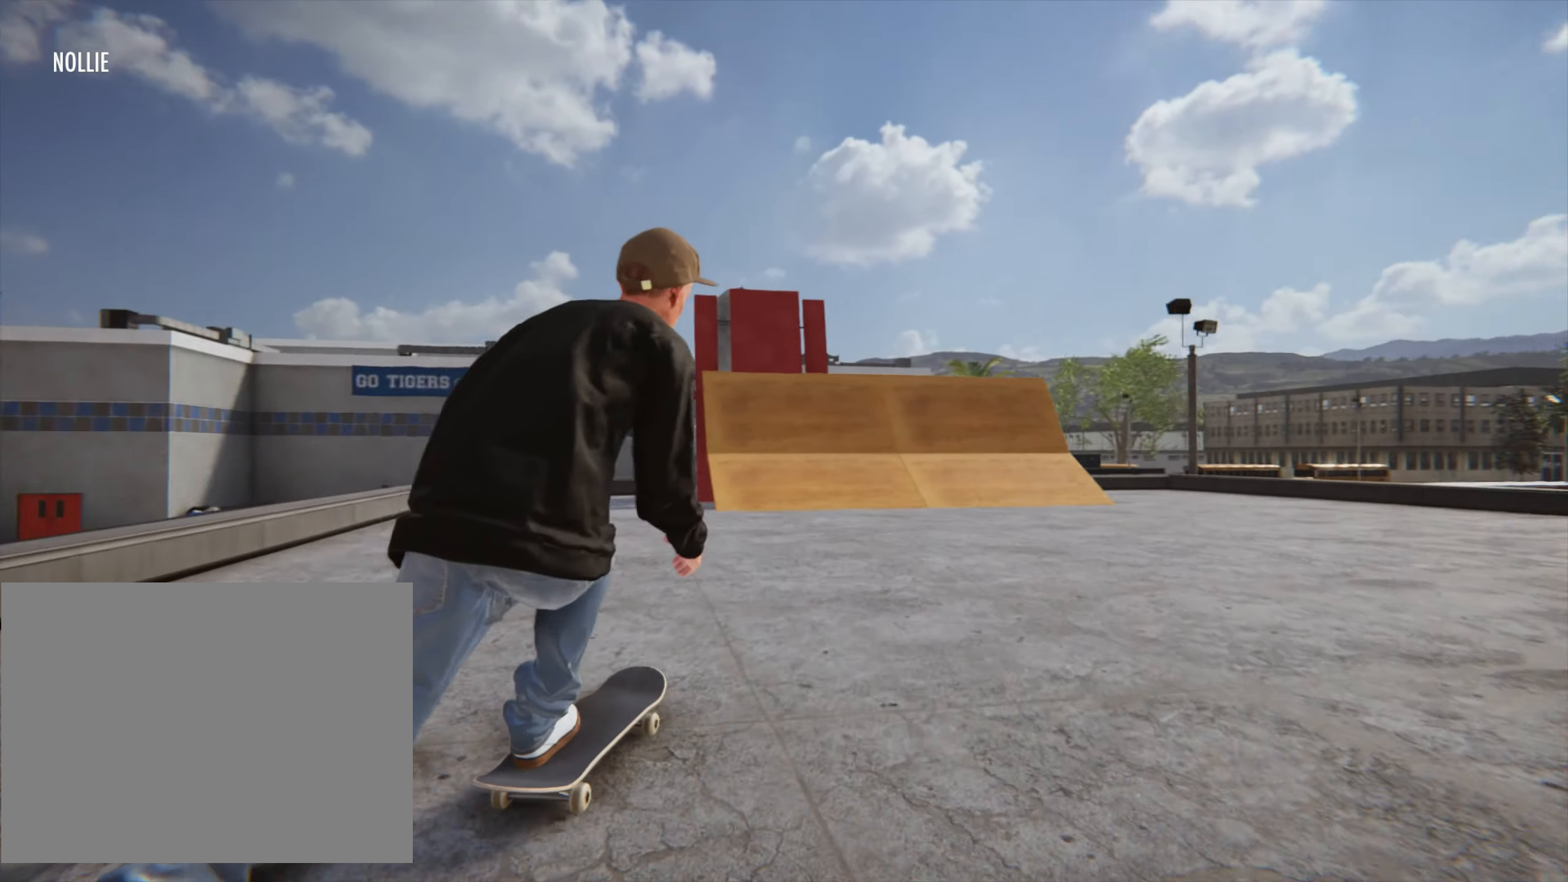
{"dt_ms": 500, "buttons": ["SQUARE"], "left_stick": "center", "right_stick": "center", "button_events": [[67, "SQUARE", "down"], [184, "SQUARE", "up"], [267, "SQUARE", "down"], [350, "SQUARE", "up"], [450, "SQUARE", "down"]]}